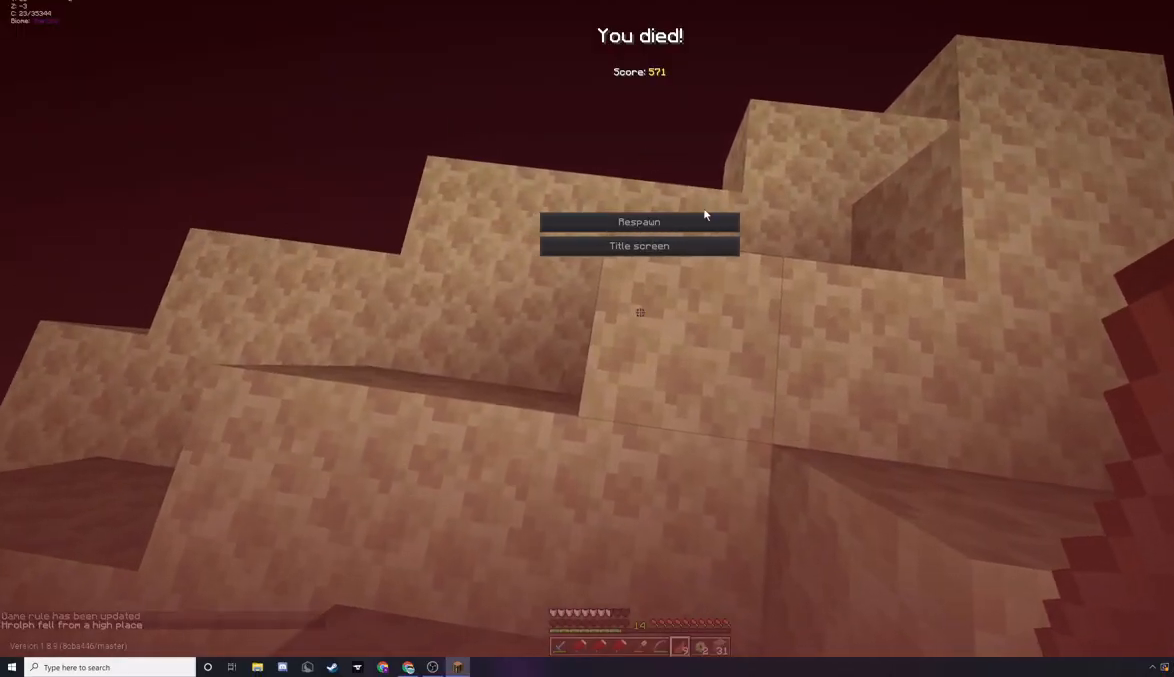
Gameplay with keyboard and mouse; each line is a JSON object with the keys and mouse buttons held at the frame after it. "events" lists presses ("down") and releases ("up") of "a", "d", "s", "w", "mouse_left" and "mouse_right" between this image and that frame as [ms after this image, input, new state], when the widget could be followed in between. "mouse_left", "mouse_right" = the "left", "right" buttons of the "mouse" list. No other keys are recorded. Fast repeated clicks can show as one long hold. Mouse movement is not recorded.
{"keys": [], "mouse": ["left"]}
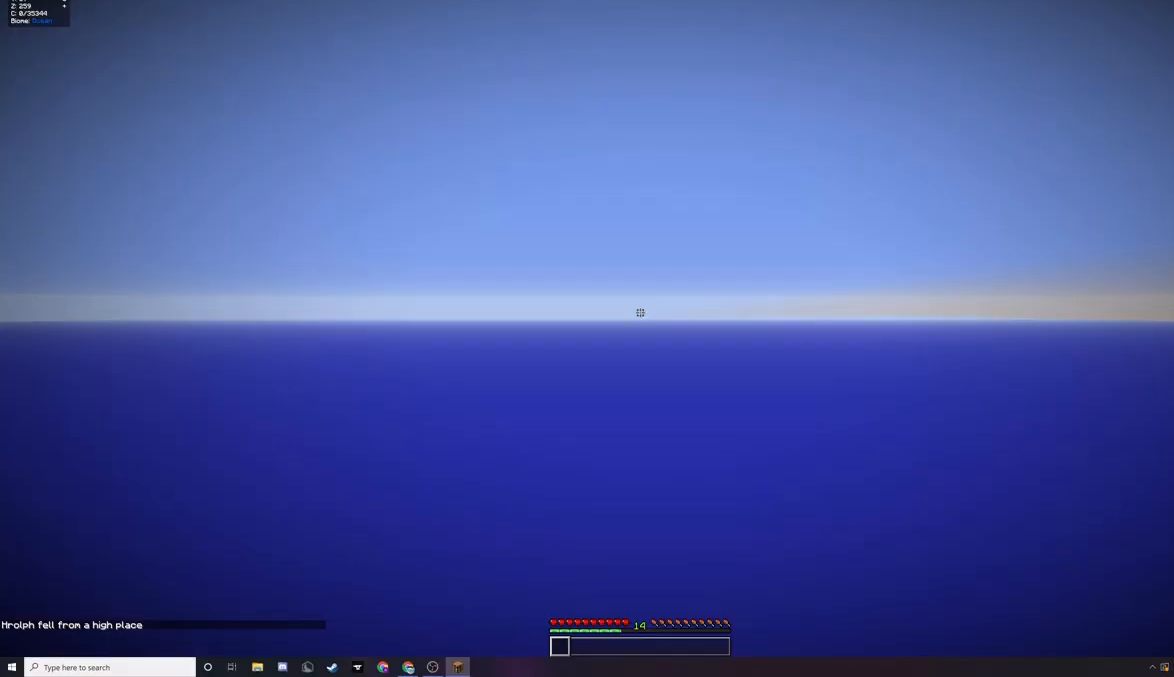
{"keys": [], "mouse": [], "events": [[33, "mouse_left", "up"]]}
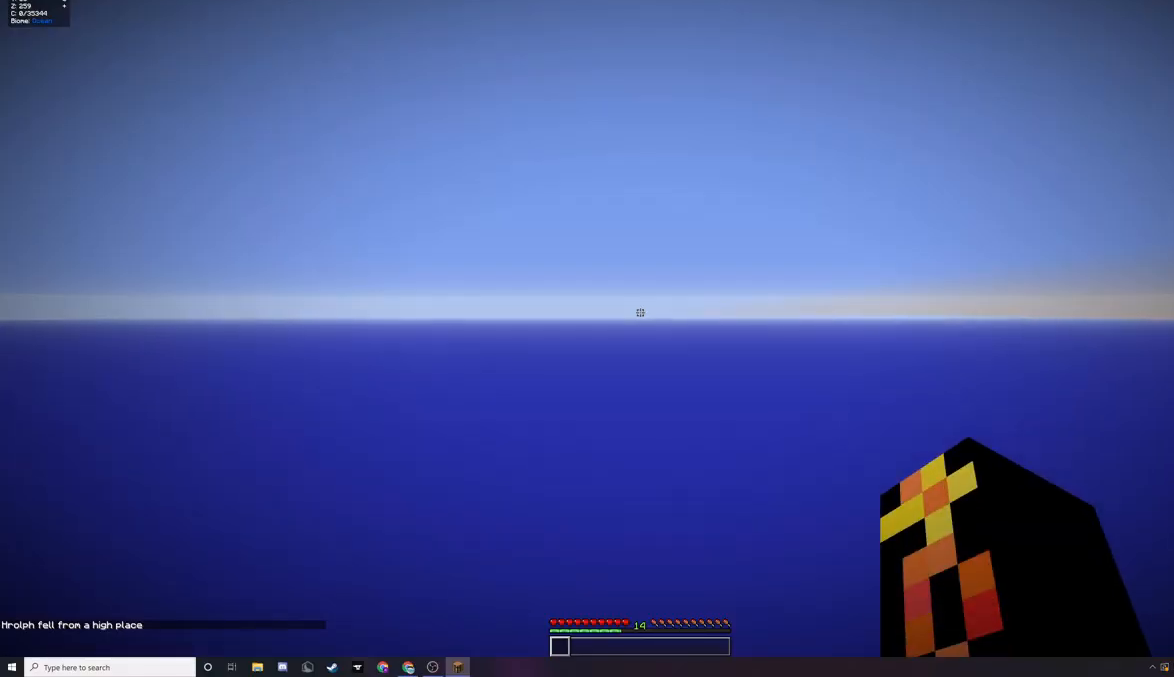
{"keys": [], "mouse": [], "events": []}
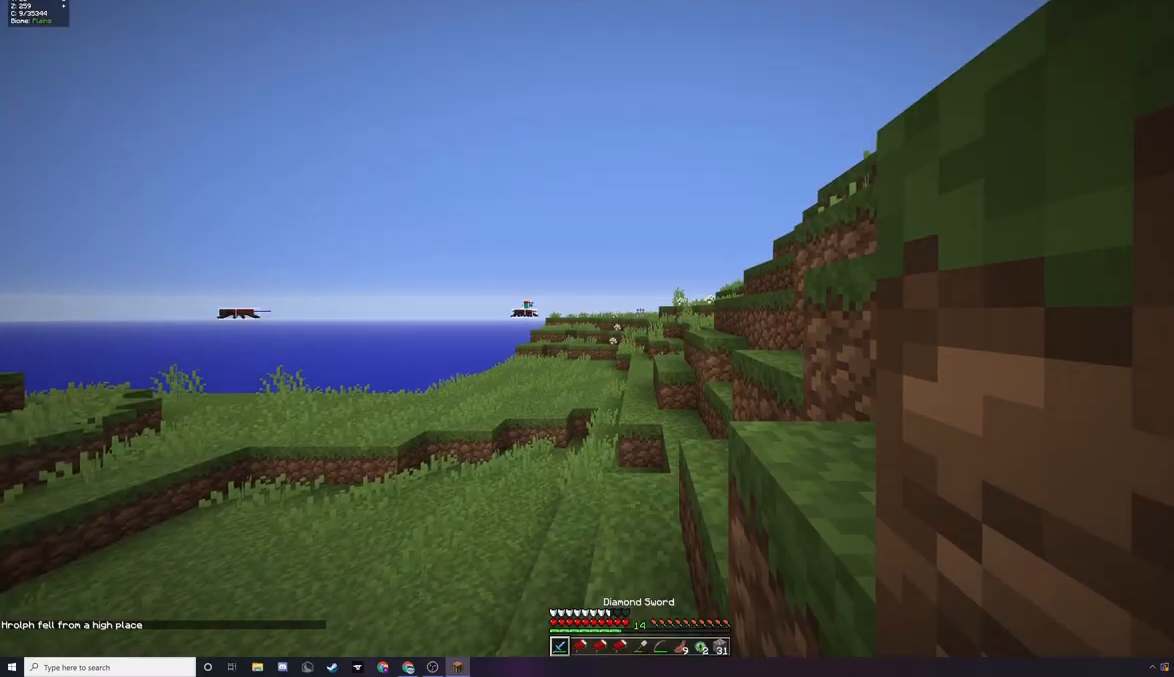
{"keys": [], "mouse": [], "events": []}
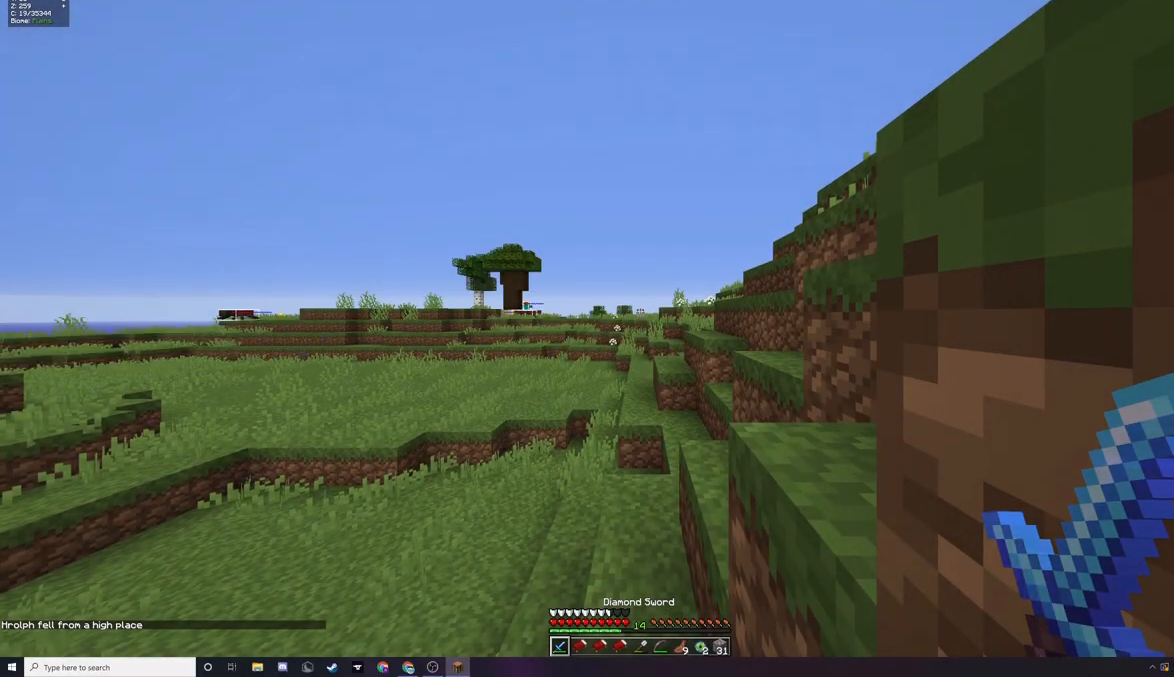
{"keys": [], "mouse": [], "events": []}
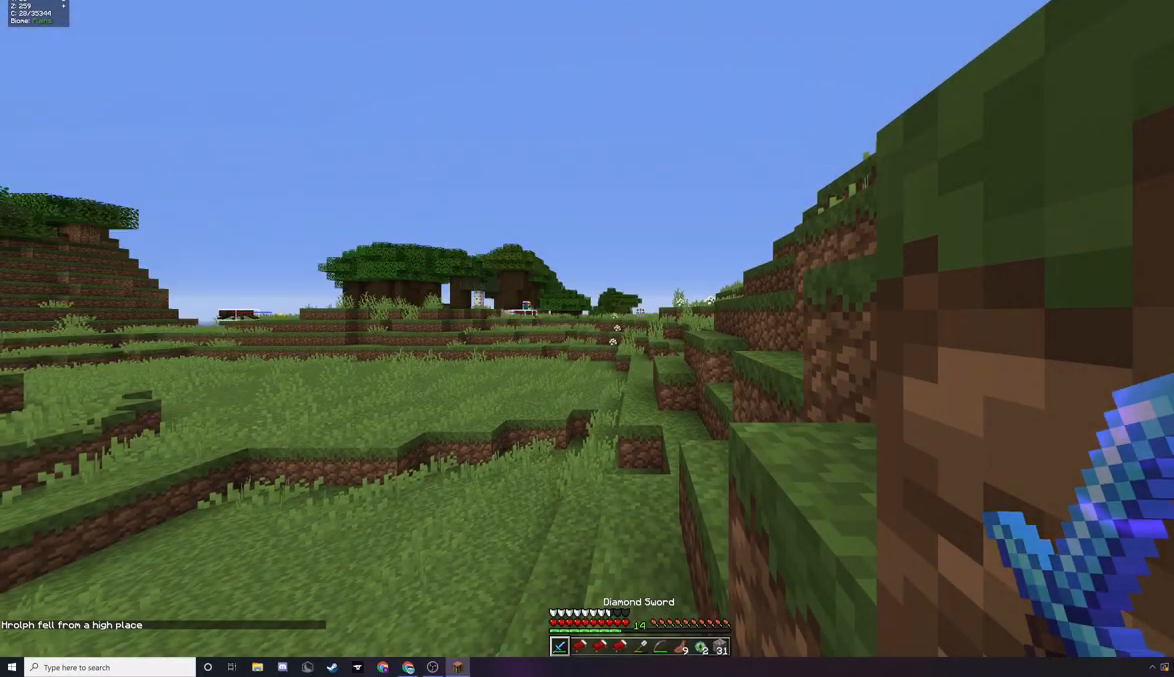
{"keys": [], "mouse": [], "events": []}
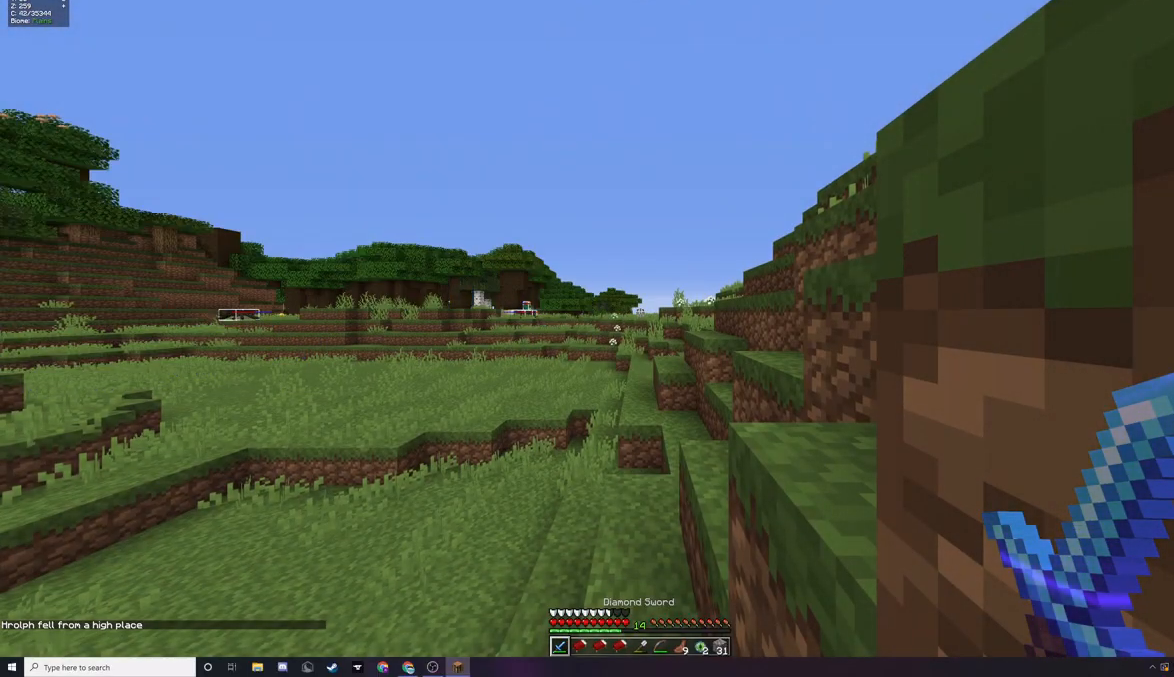
{"keys": [], "mouse": [], "events": []}
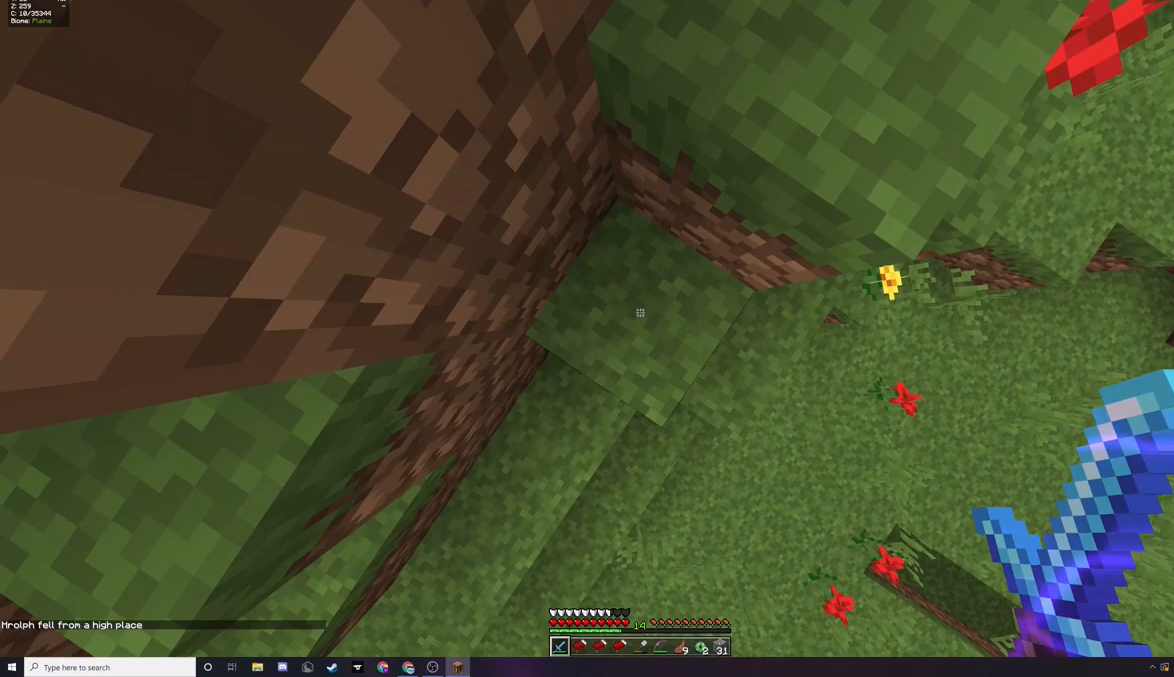
{"keys": [], "mouse": ["left", "right"], "events": [[67, "mouse_left", "down"], [67, "mouse_right", "down"]]}
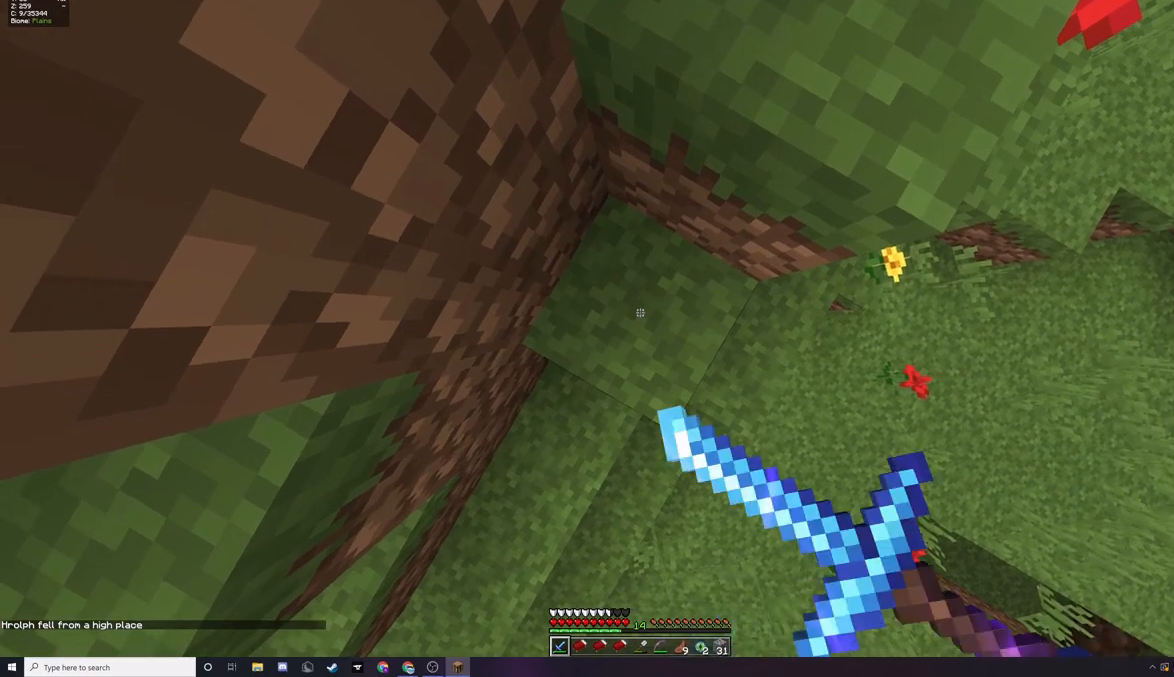
{"keys": [], "mouse": [], "events": [[333, "mouse_right", "up"], [400, "mouse_left", "up"]]}
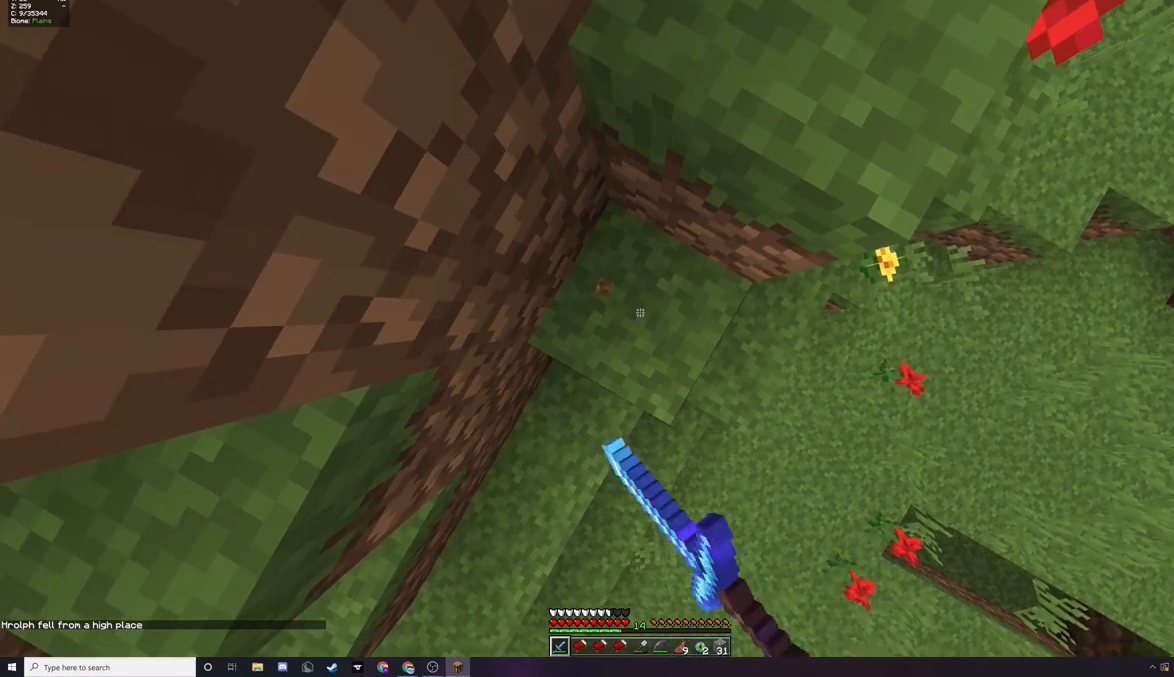
{"keys": ["a"], "mouse": [], "events": [[67, "d", "down"], [233, "a", "down"], [367, "a", "up"], [433, "a", "down"], [467, "d", "up"]]}
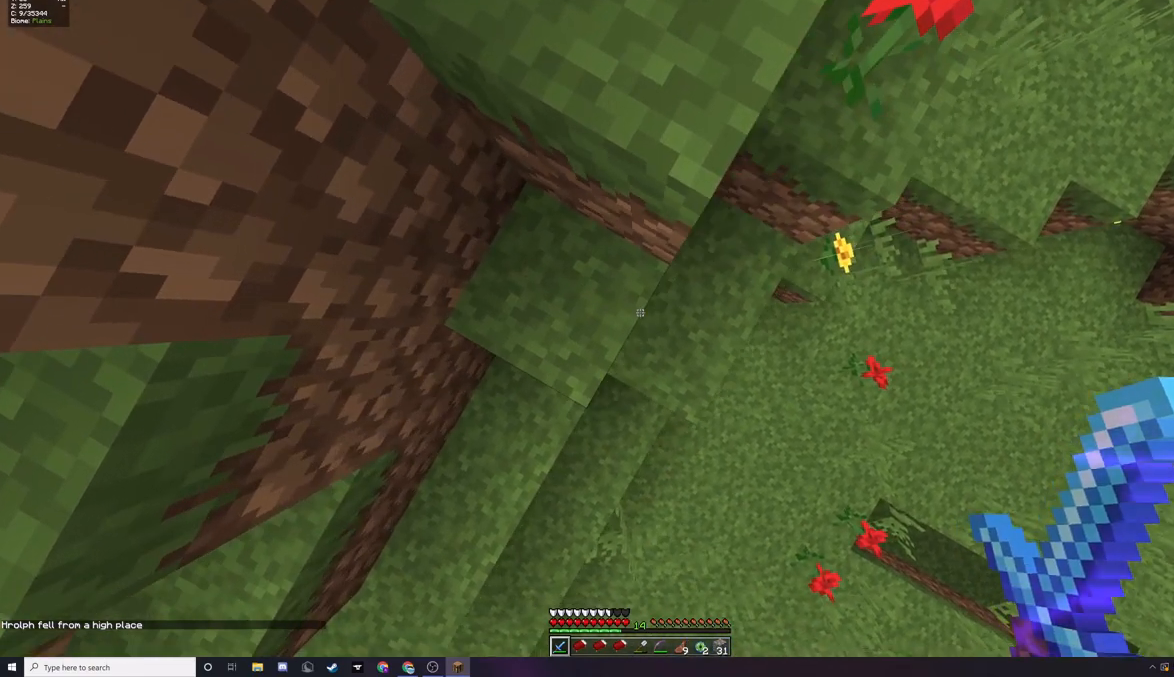
{"keys": [], "mouse": [], "events": [[33, "a", "up"], [67, "d", "down"], [233, "d", "up"], [267, "a", "down"], [400, "a", "up"]]}
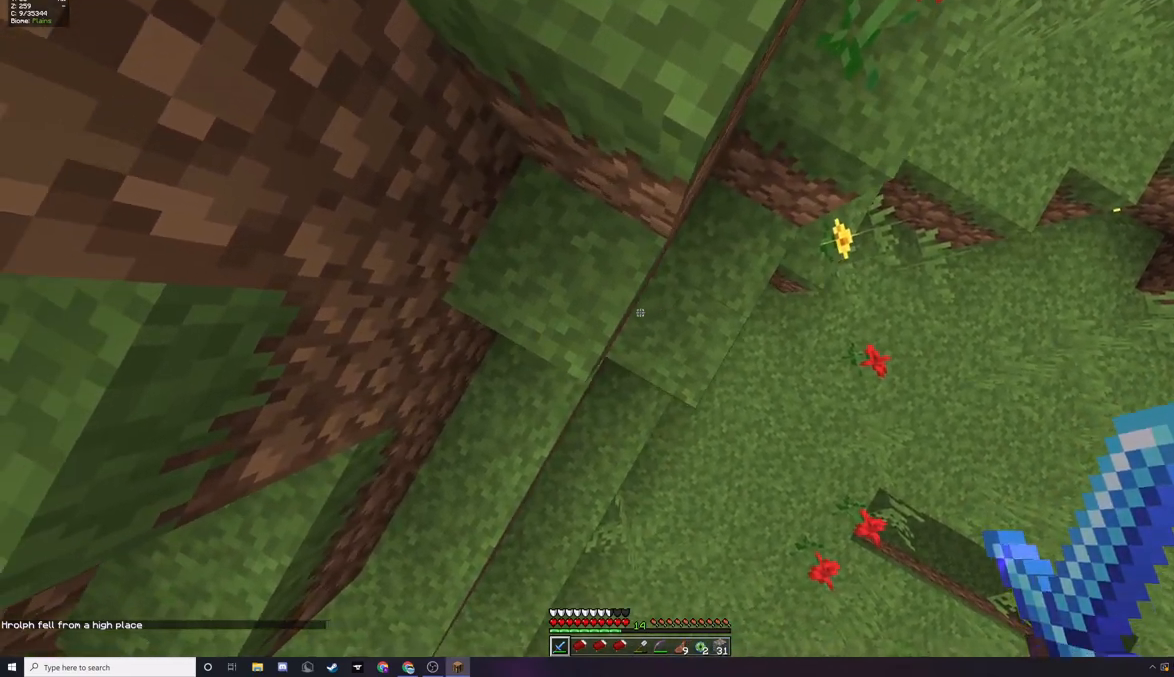
{"keys": [], "mouse": [], "events": [[33, "w", "down"], [200, "w", "up"]]}
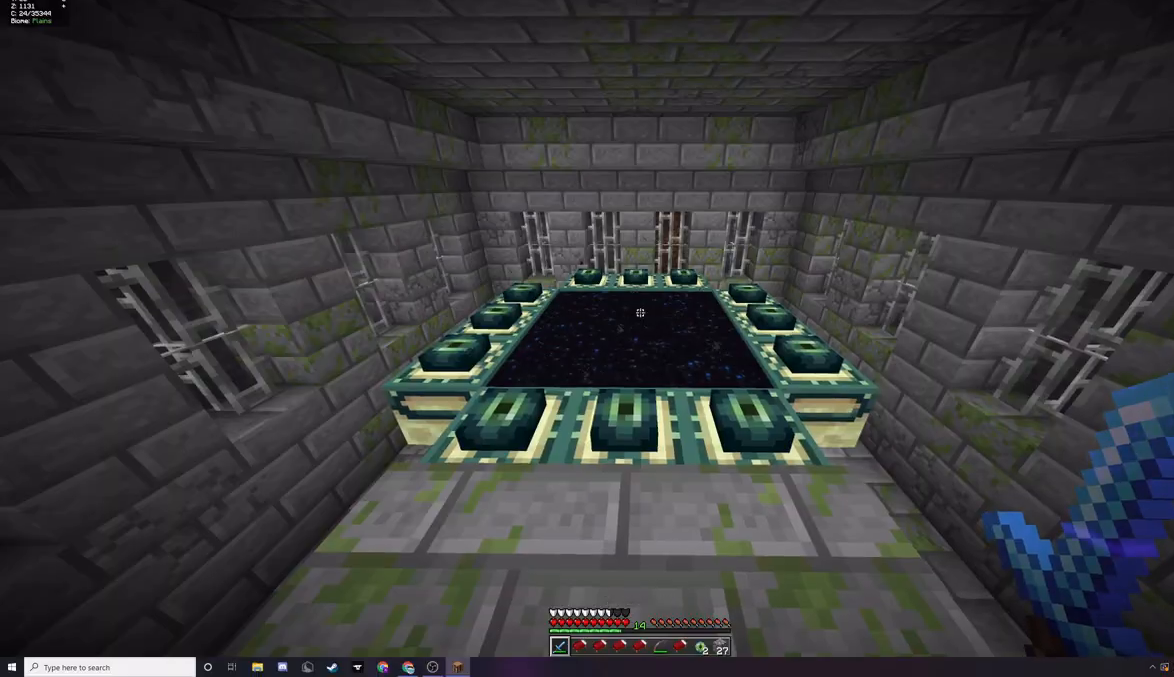
{"keys": ["w"], "mouse": [], "events": [[33, "w", "down"]]}
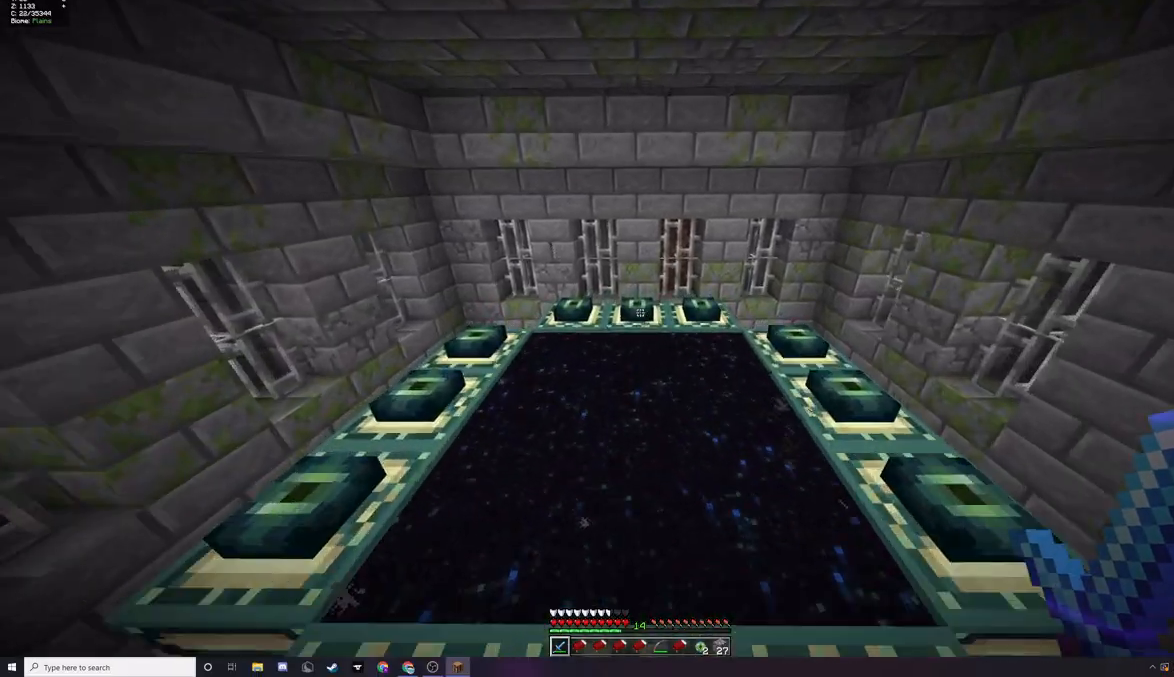
{"keys": [], "mouse": []}
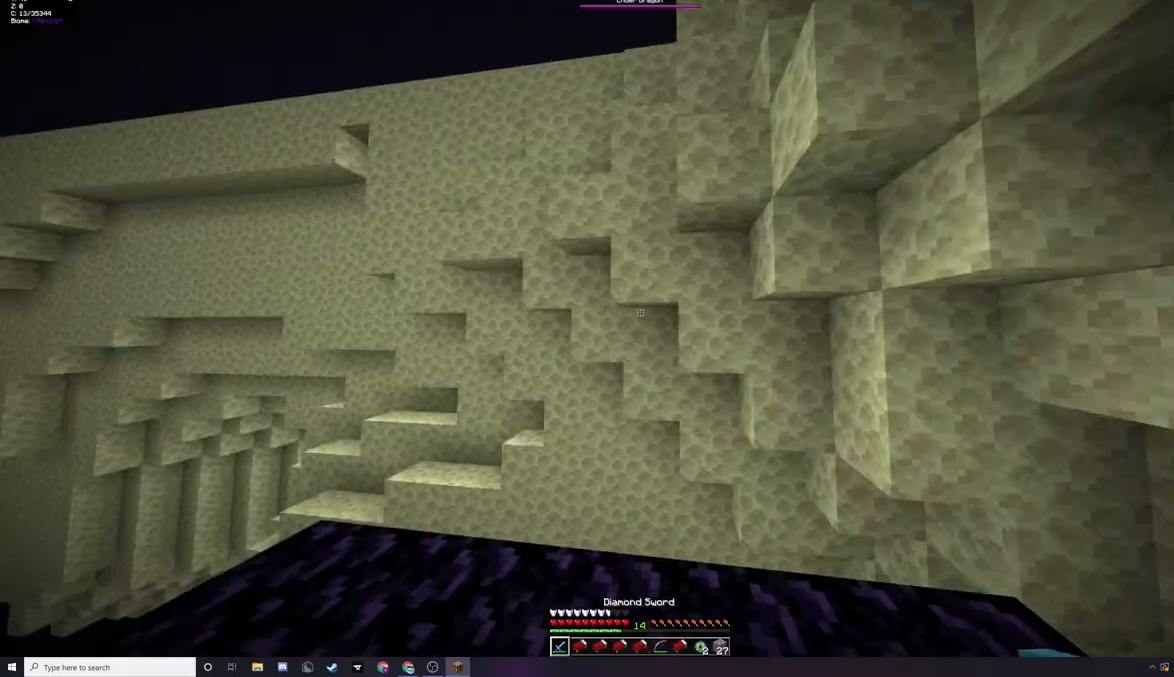
{"keys": [], "mouse": [], "events": [[267, "w", "down"], [333, "w", "up"]]}
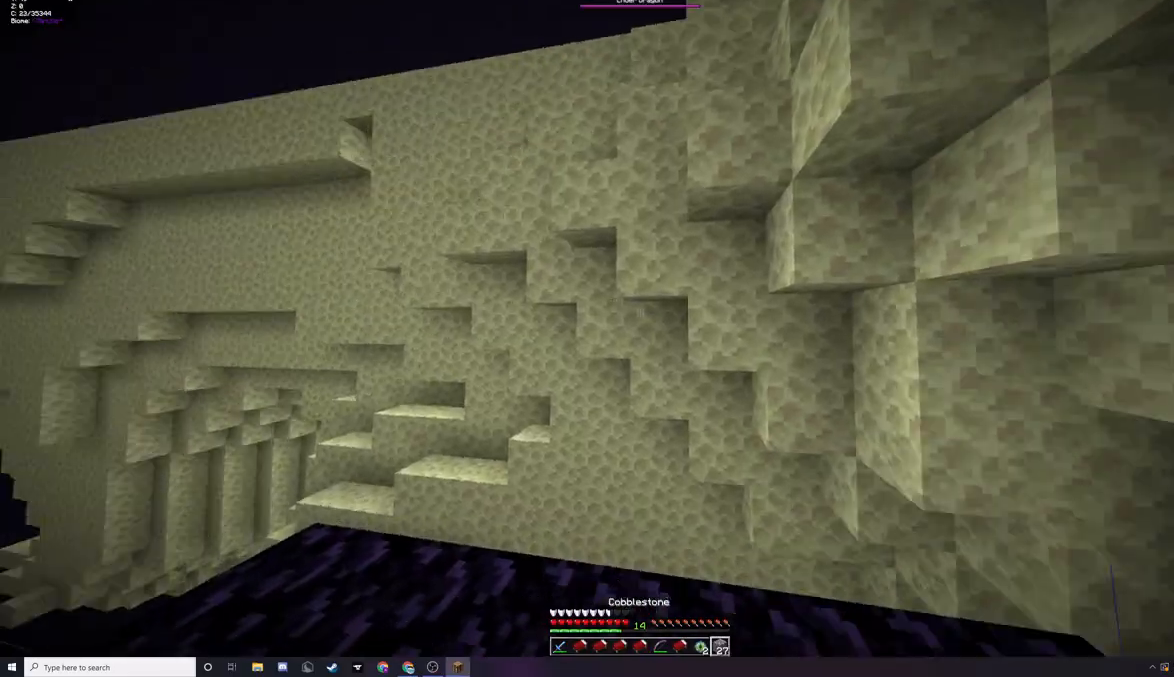
{"keys": [], "mouse": [], "events": [[67, "w", "down"], [467, "w", "up"]]}
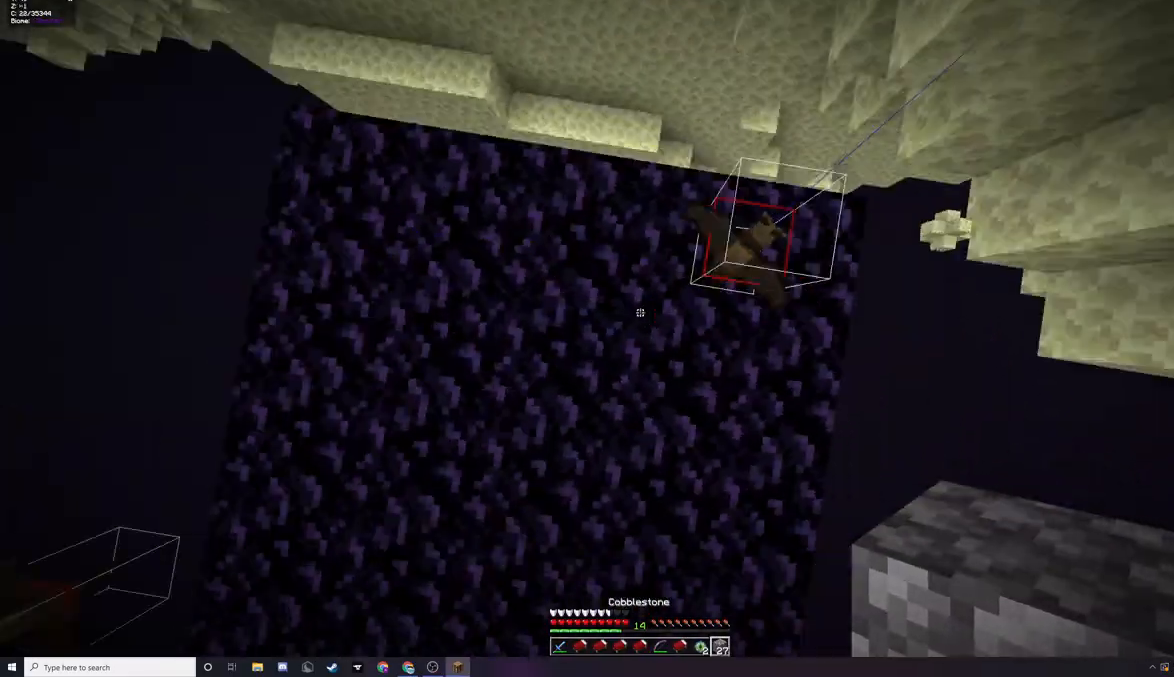
{"keys": [], "mouse": [], "events": [[133, "mouse_right", "down"], [300, "mouse_right", "up"]]}
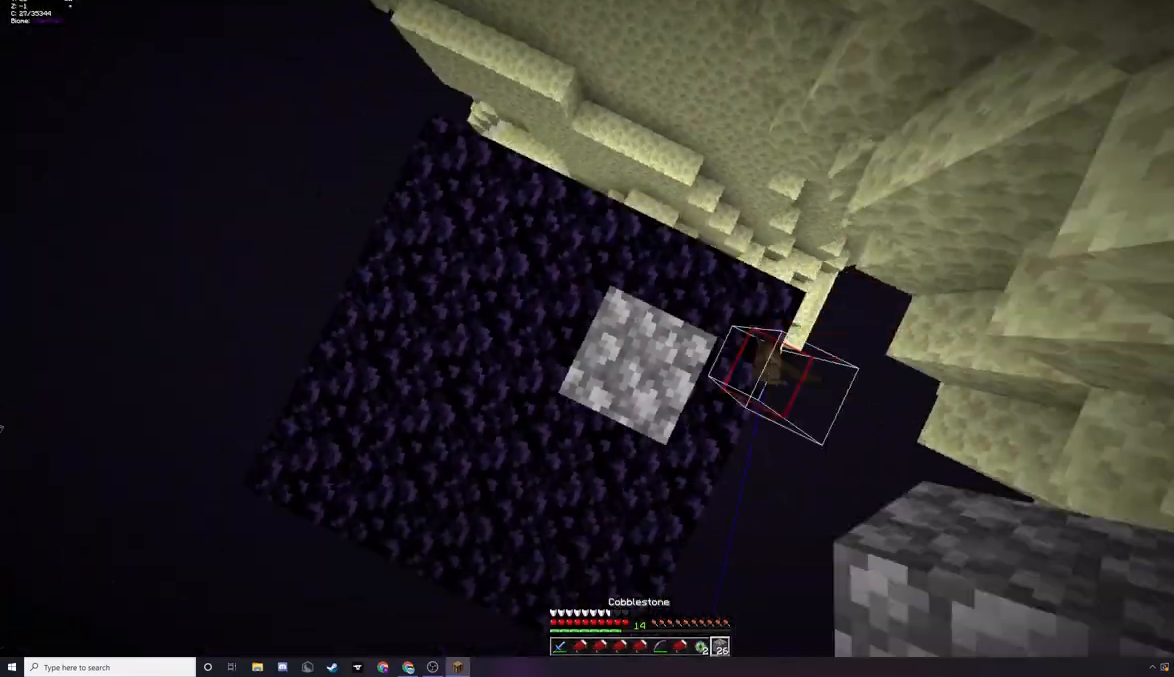
{"keys": ["d"], "mouse": [], "events": [[100, "mouse_right", "down"], [200, "a", "down"], [233, "mouse_right", "up"], [467, "a", "up"], [467, "d", "down"]]}
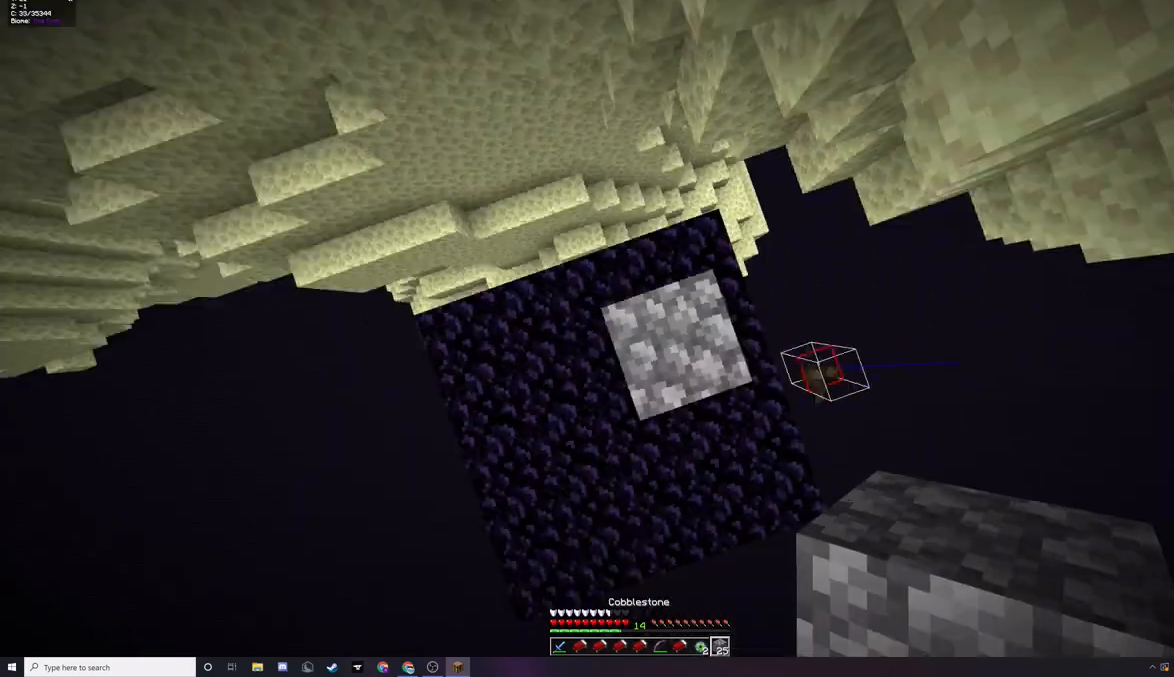
{"keys": [], "mouse": [], "events": [[133, "mouse_right", "down"], [167, "d", "up"], [233, "mouse_right", "up"]]}
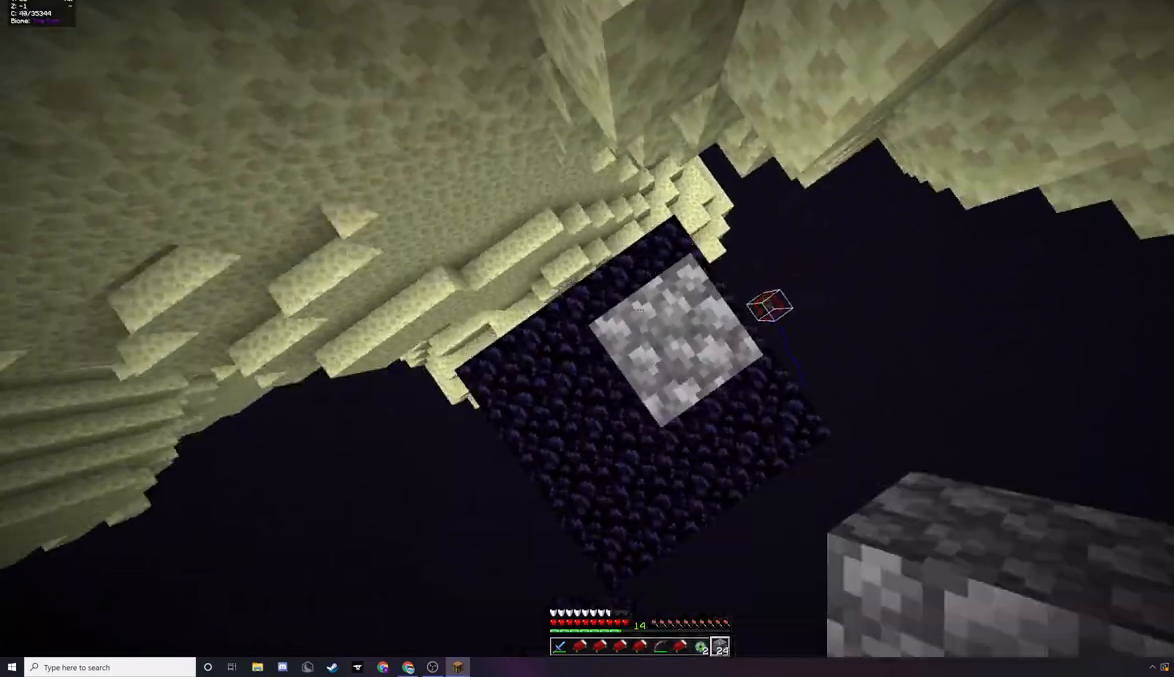
{"keys": ["d"], "mouse": ["right"], "events": [[33, "mouse_right", "down"], [200, "mouse_right", "up"], [467, "mouse_right", "down"], [500, "d", "down"]]}
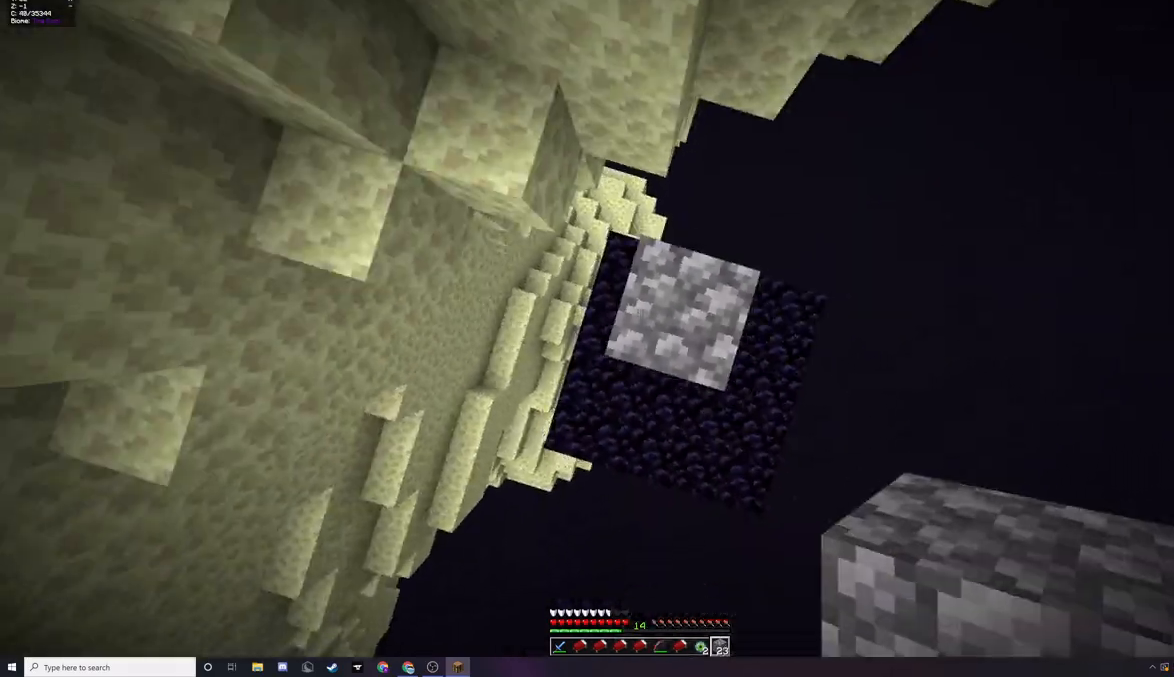
{"keys": [], "mouse": ["right"], "events": [[133, "mouse_right", "up"], [267, "d", "up"], [433, "mouse_right", "down"]]}
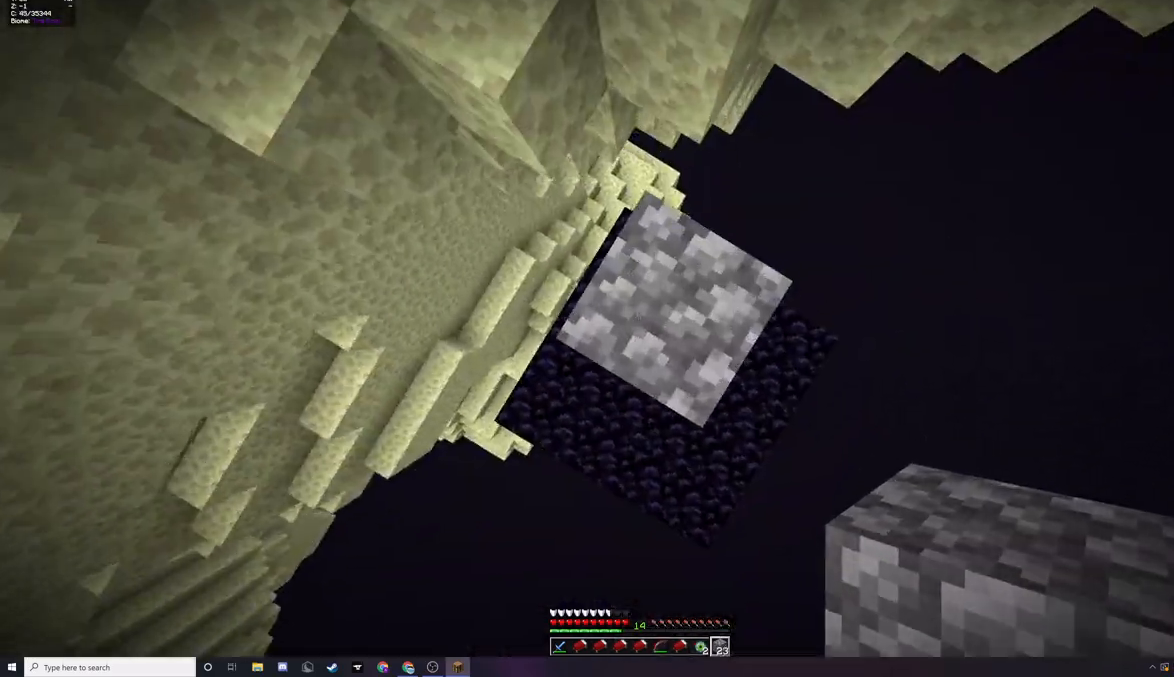
{"keys": [], "mouse": [], "events": [[100, "mouse_right", "up"], [200, "mouse_right", "down"], [333, "mouse_right", "up"]]}
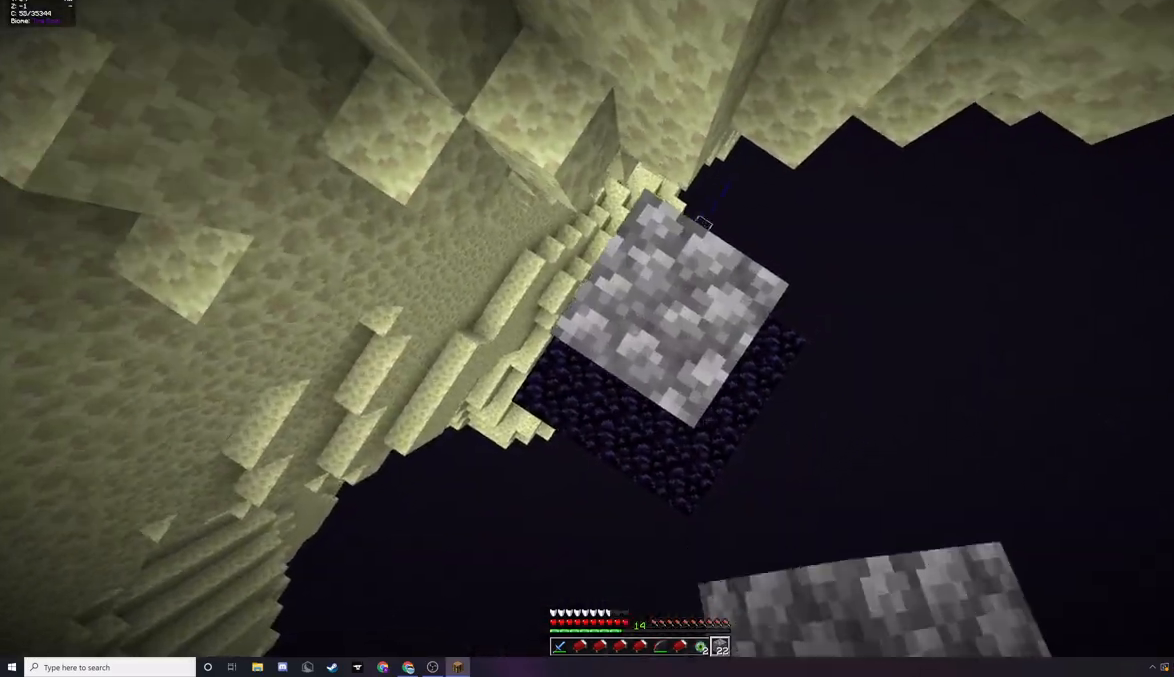
{"keys": [], "mouse": ["right"], "events": [[67, "mouse_right", "down"], [233, "mouse_right", "up"], [467, "mouse_right", "down"]]}
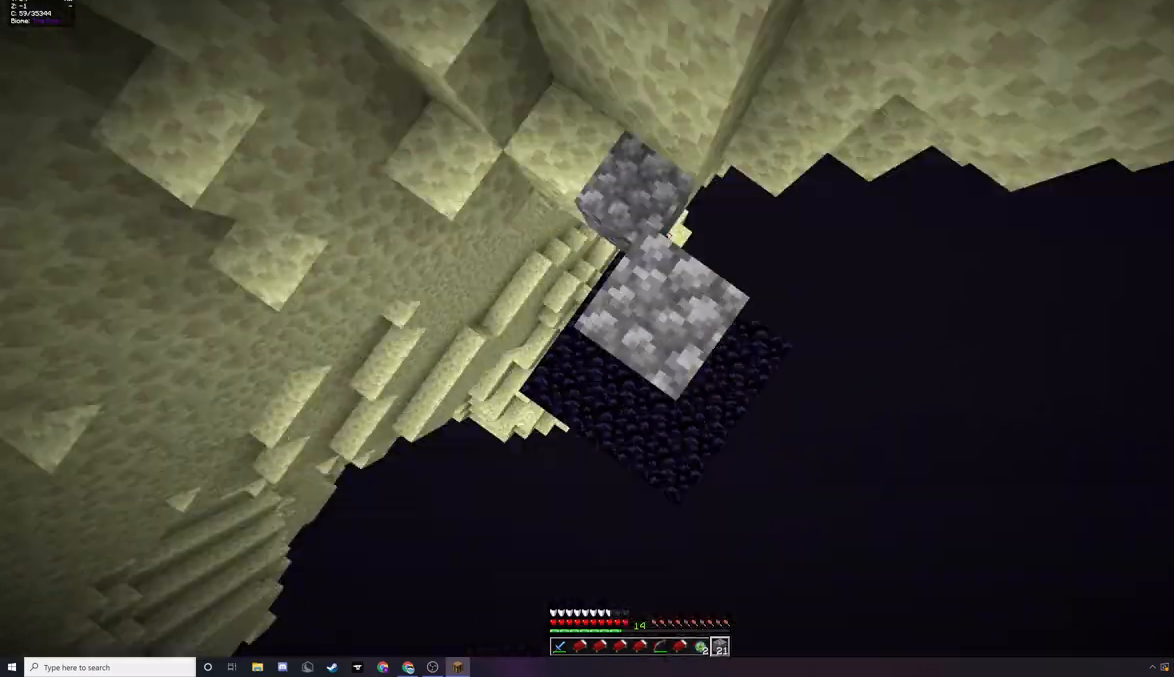
{"keys": [], "mouse": ["right"], "events": [[167, "mouse_right", "up"], [400, "mouse_right", "down"]]}
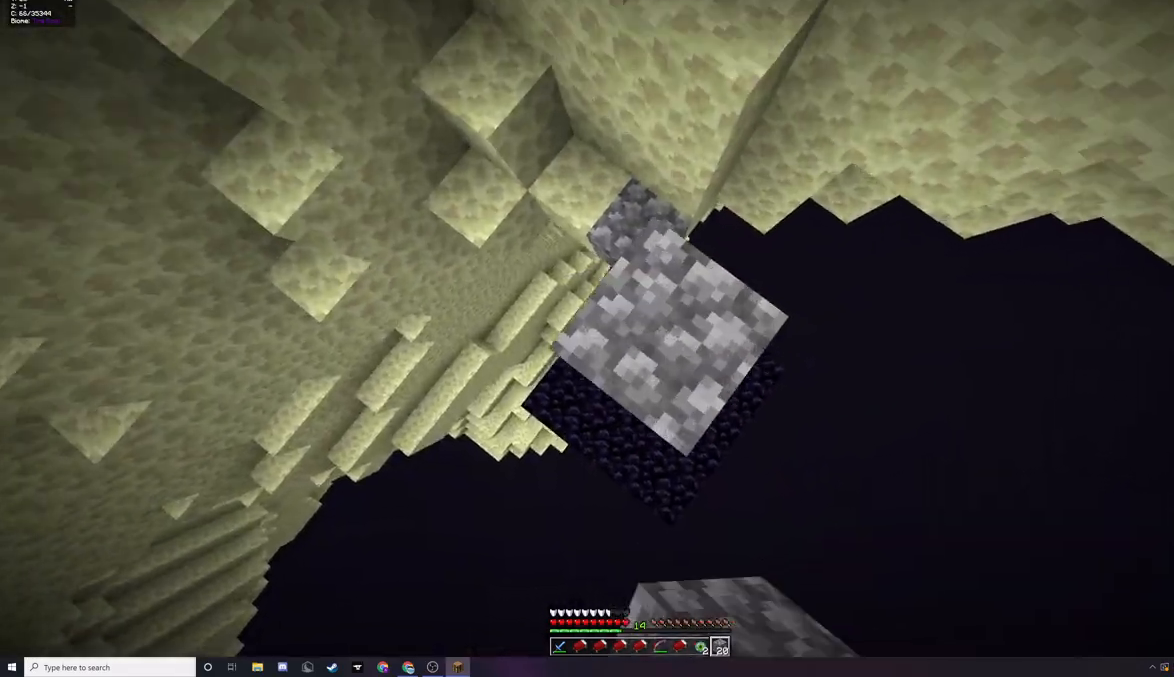
{"keys": [], "mouse": [], "events": [[167, "mouse_right", "up"], [367, "mouse_right", "down"], [467, "mouse_right", "up"]]}
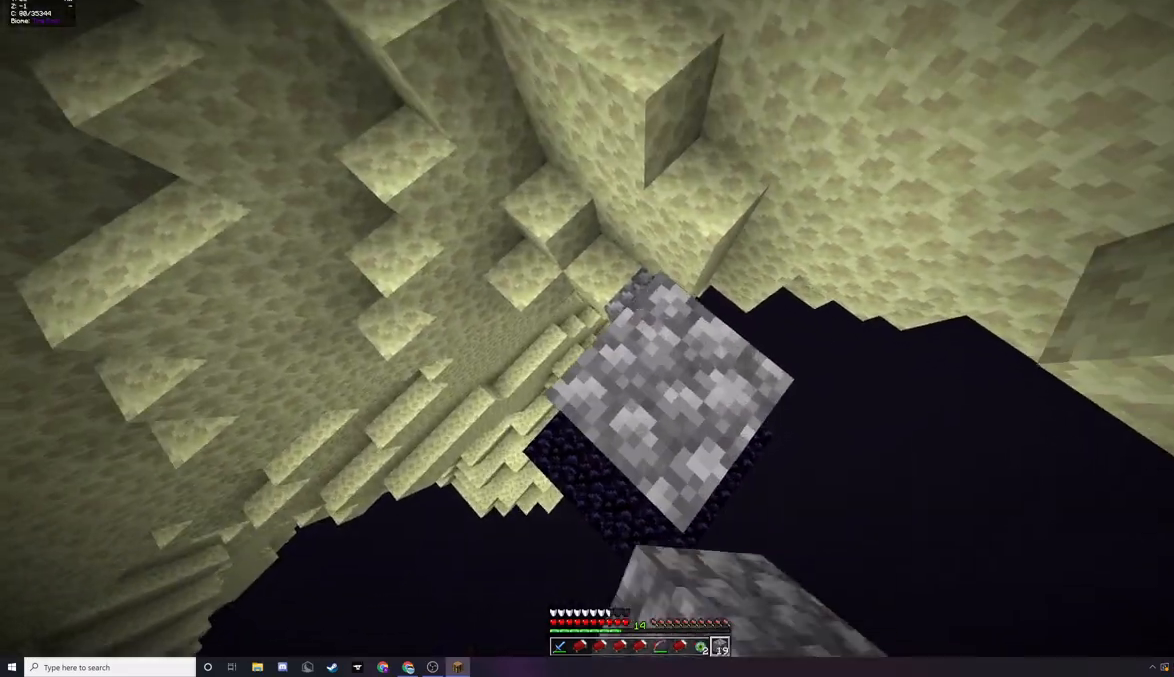
{"keys": [], "mouse": ["right"], "events": [[133, "mouse_right", "down"]]}
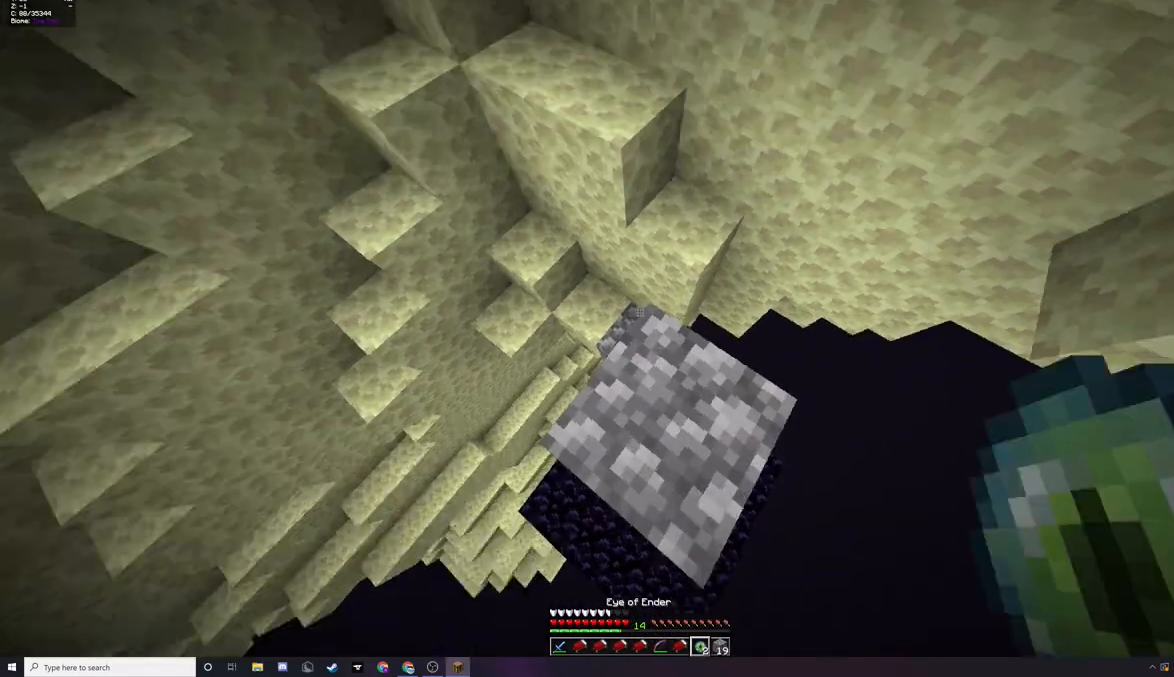
{"keys": [], "mouse": ["right"], "events": [[33, "mouse_right", "up"], [467, "mouse_right", "down"]]}
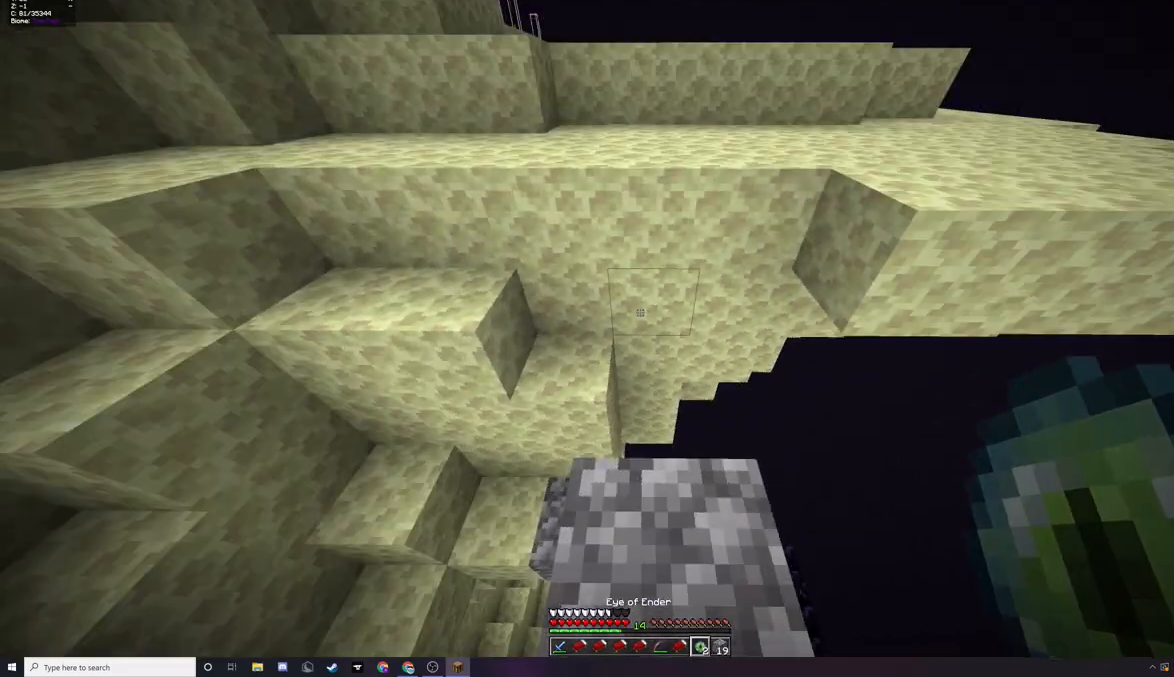
{"keys": [], "mouse": [], "events": [[100, "mouse_right", "up"]]}